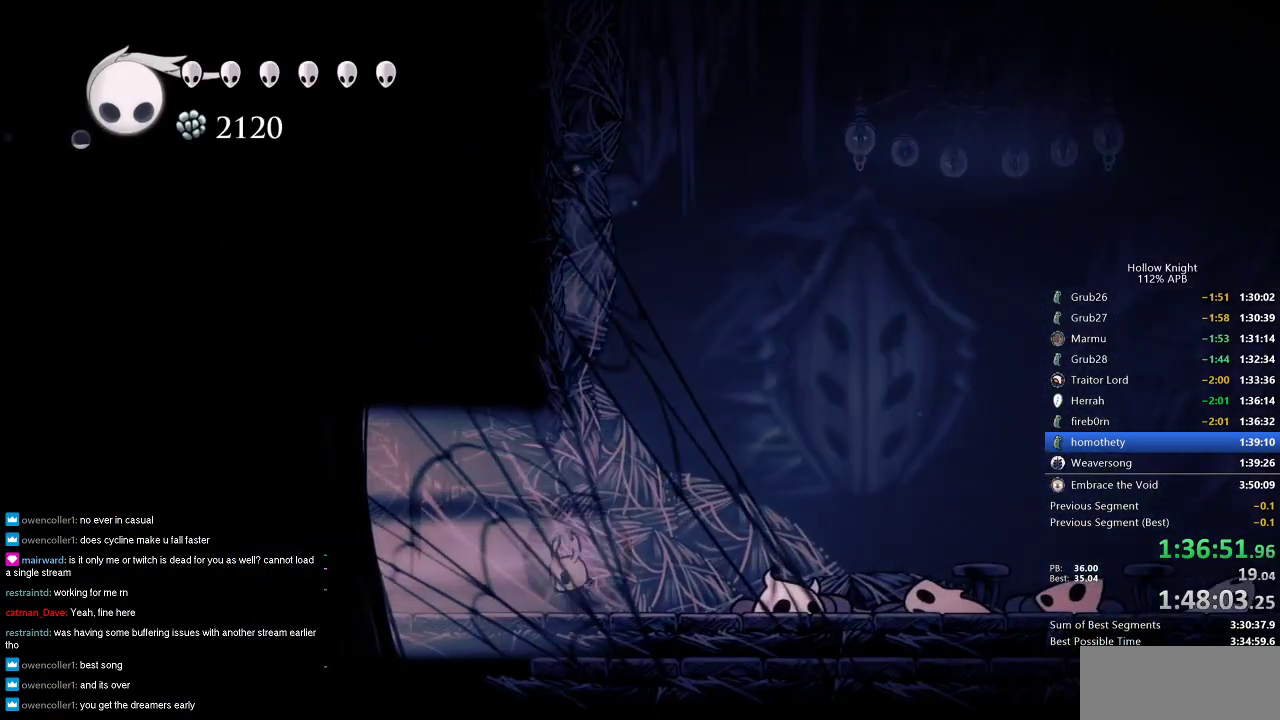
Gameplay with keyboard; each line is a JSON object with the keys held at the frame after it. "events" lists presses ("down") and releases ("up") of "cdash", "dash", "dnail", "down", "heal", "inv", "jump", "left", "nail", "right", "spell" and "up" between this image and that frame as [ms after this image, input, new state], when the widget could be followed in between. No other keys are recorded. Mouse input is not recorded. Key names are as the overlay labels them; some are game actions (e.g. jump) rather than physical keys.
{"keys": ["dash", "left"], "events": [[100, "dash", "down"], [200, "dash", "up"], [483, "dash", "down"]]}
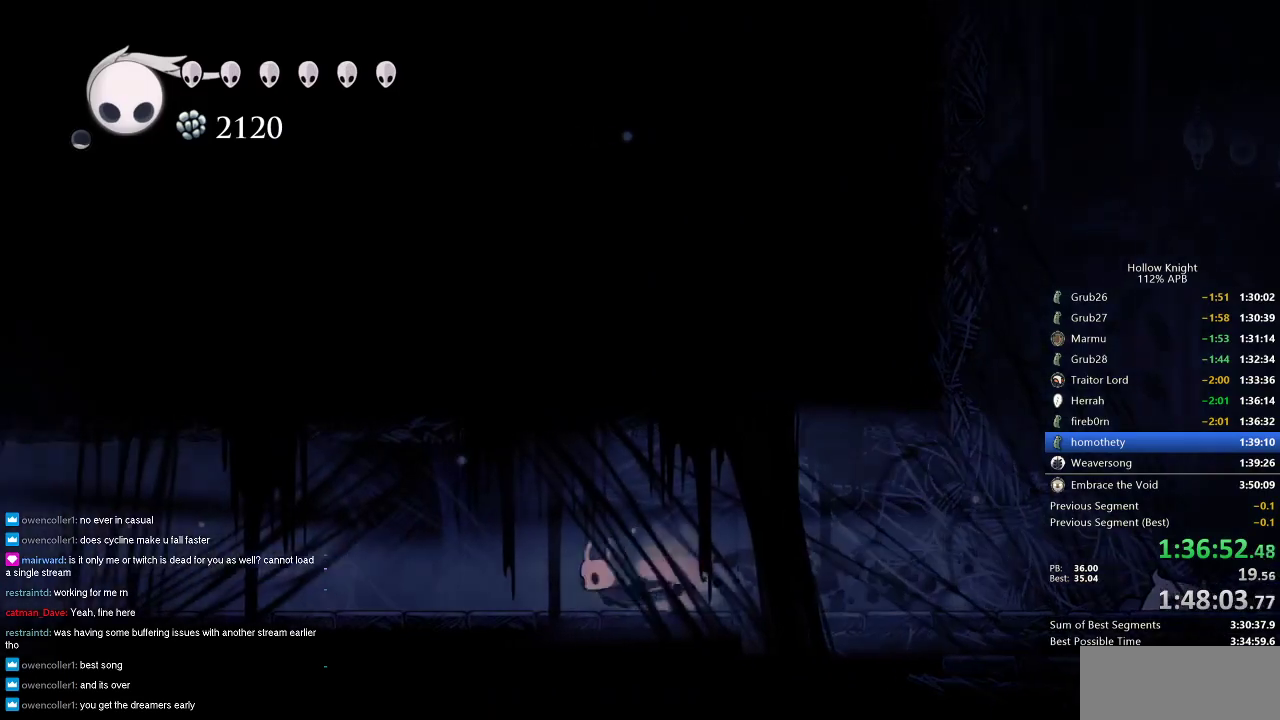
{"keys": ["left"], "events": [[83, "dash", "up"], [350, "dash", "down"], [433, "dash", "up"]]}
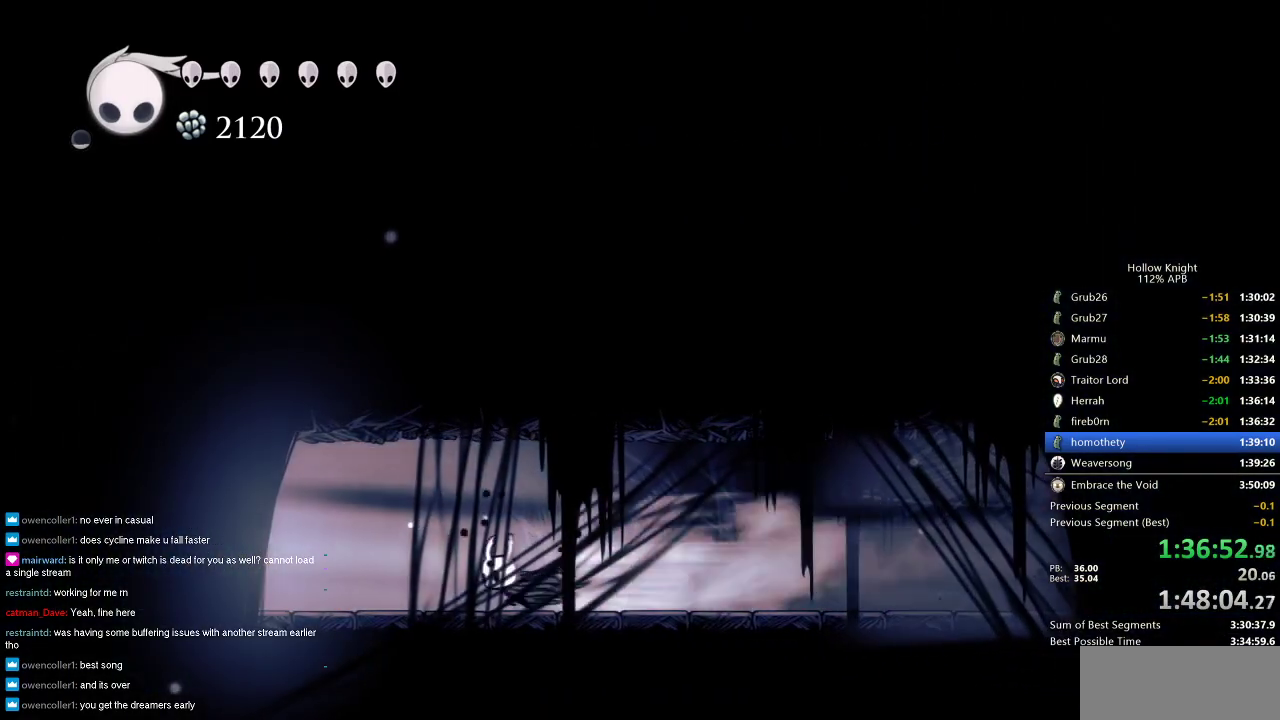
{"keys": ["left"], "events": [[316, "dash", "down"], [400, "dash", "up"]]}
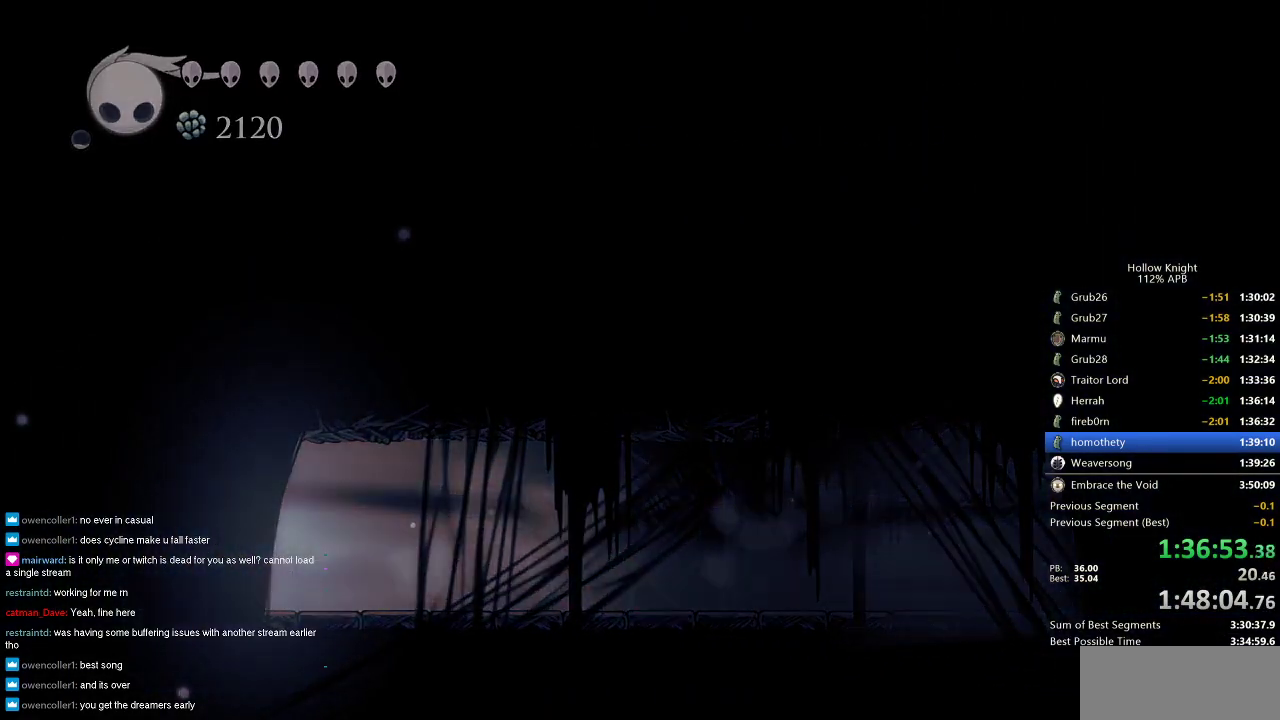
{"keys": [], "events": [[183, "left", "up"]]}
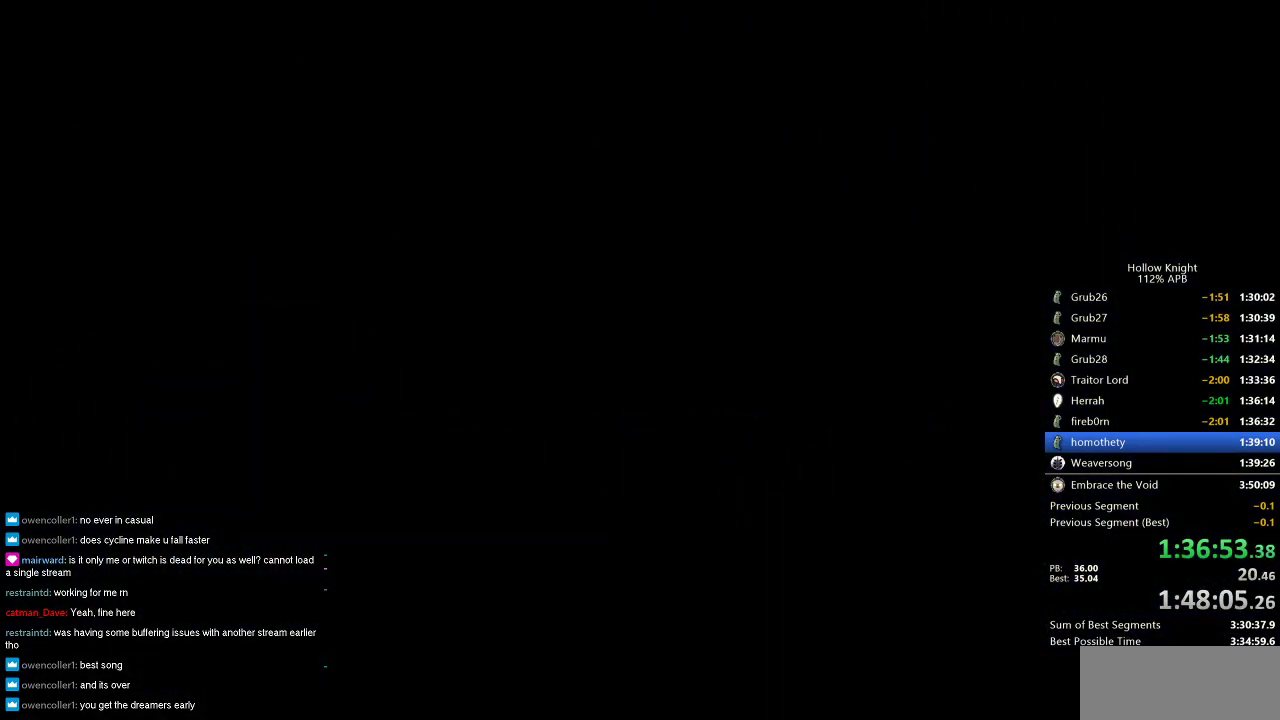
{"keys": [], "events": []}
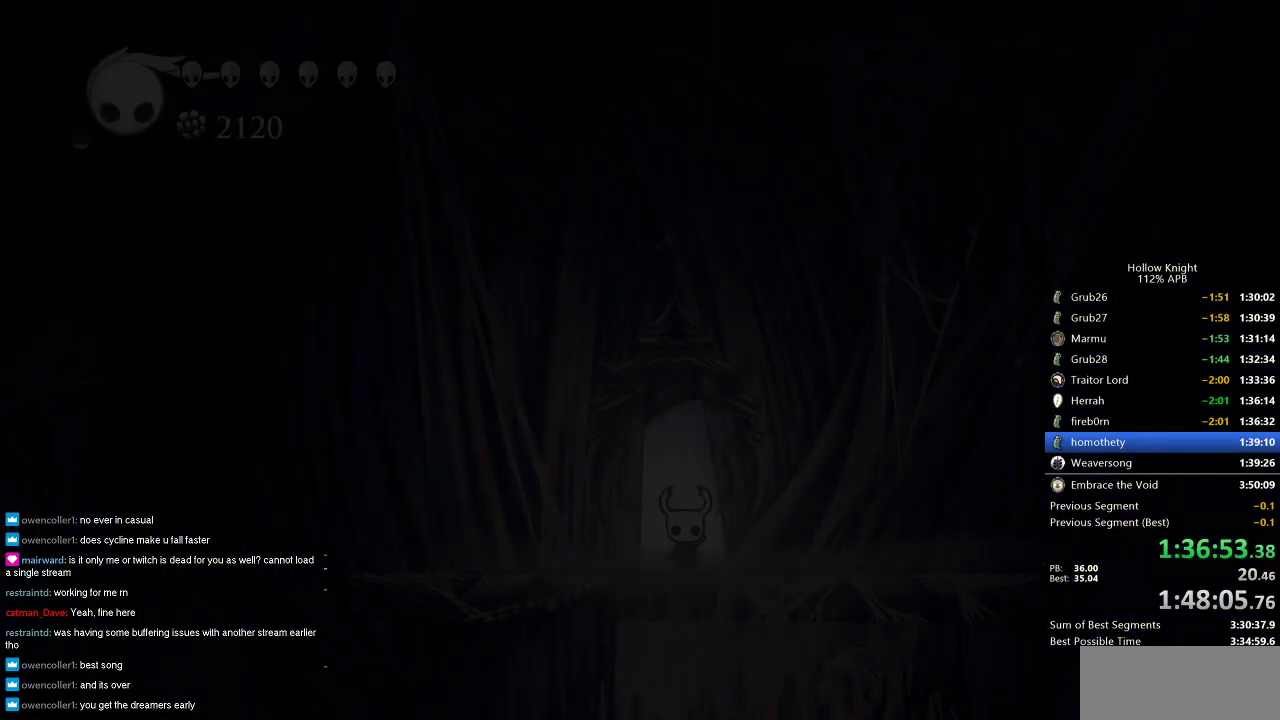
{"keys": [], "events": []}
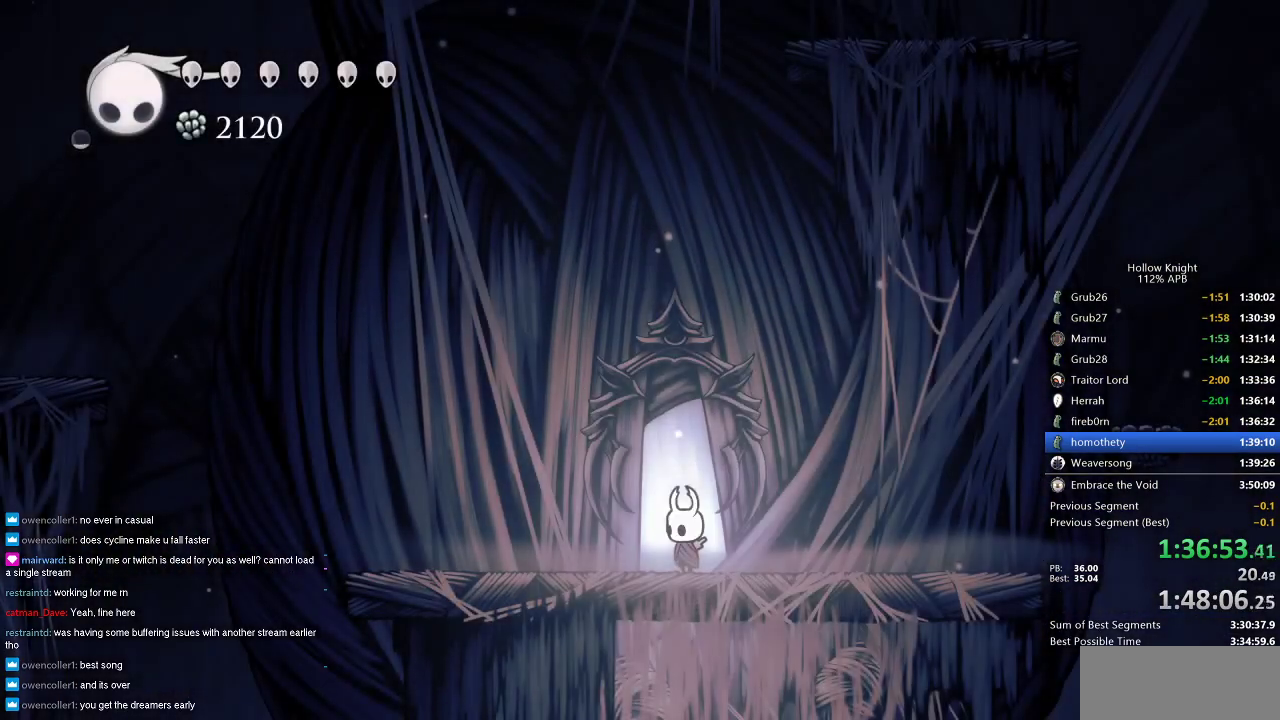
{"keys": ["dnail", "up"], "events": [[150, "dnail", "down"], [400, "up", "down"]]}
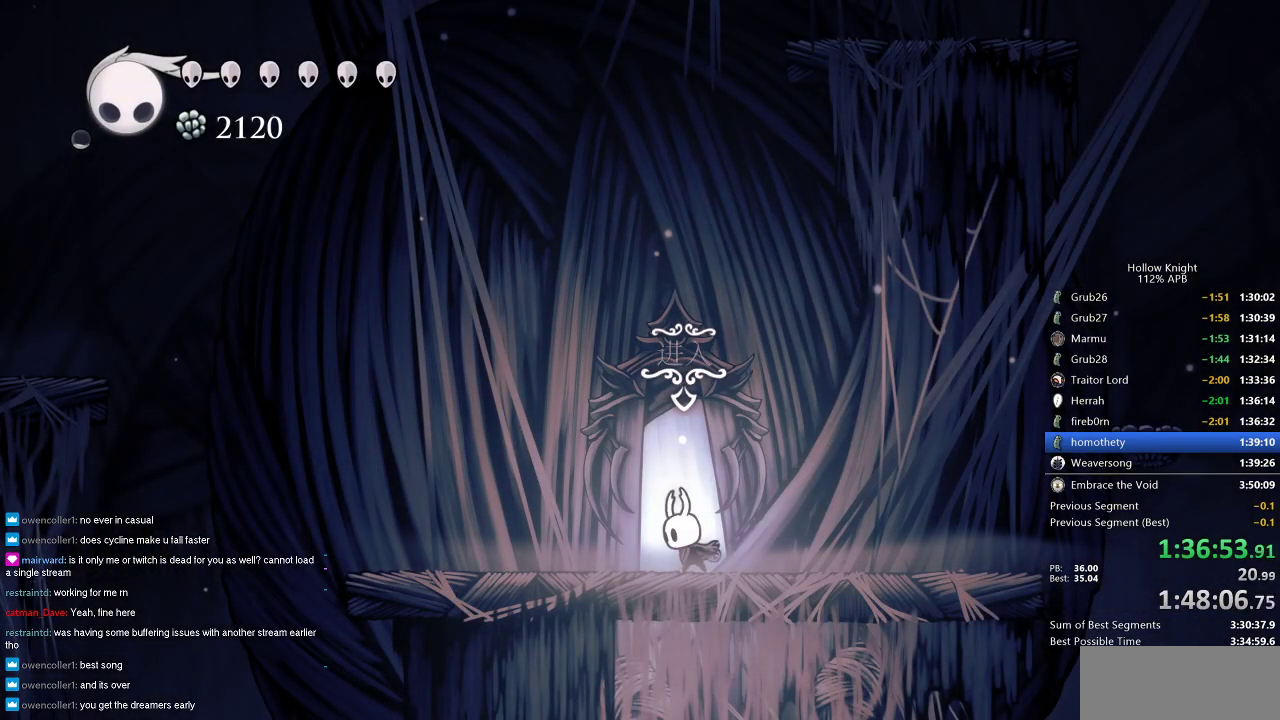
{"keys": ["dnail", "up"], "events": []}
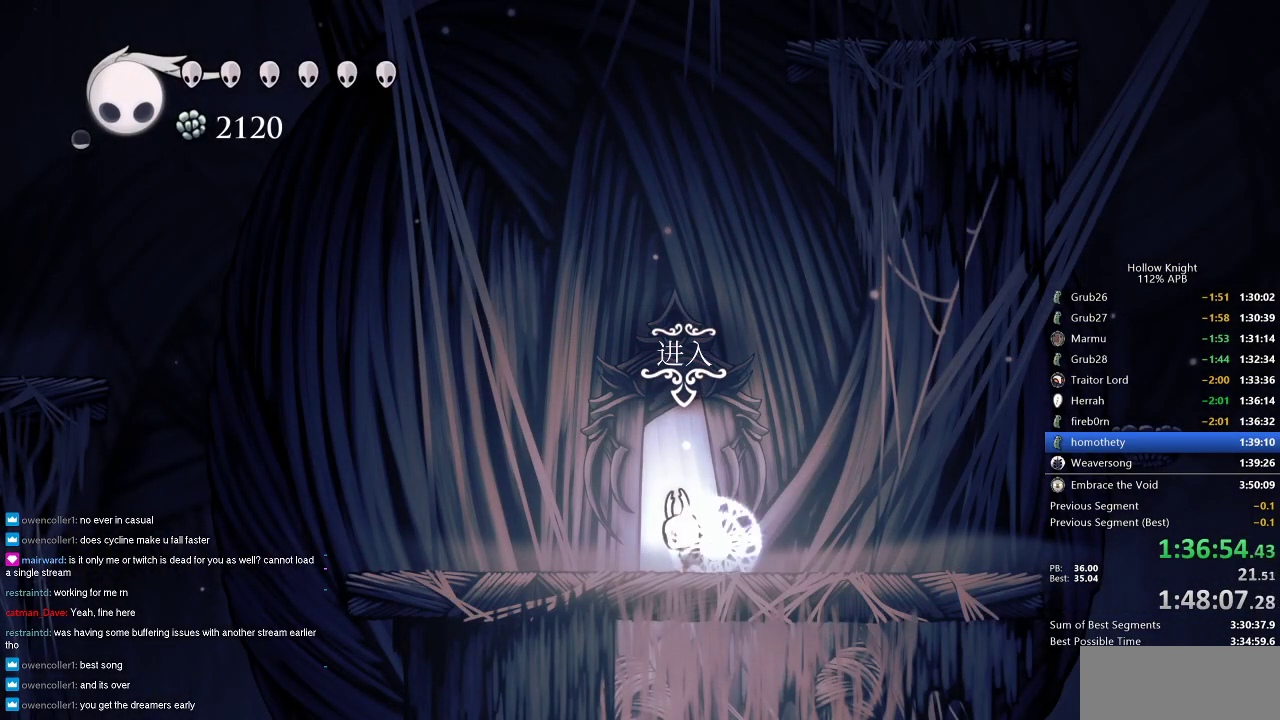
{"keys": ["dnail", "up"], "events": []}
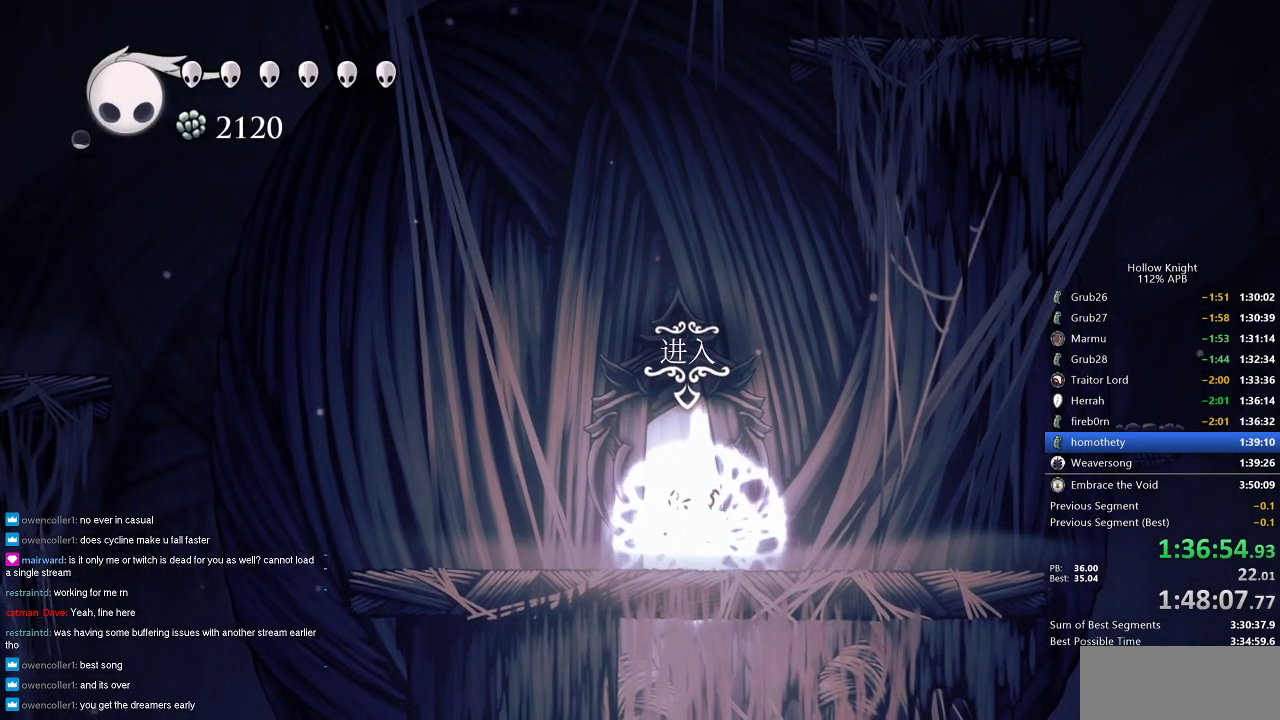
{"keys": ["dnail", "up"], "events": []}
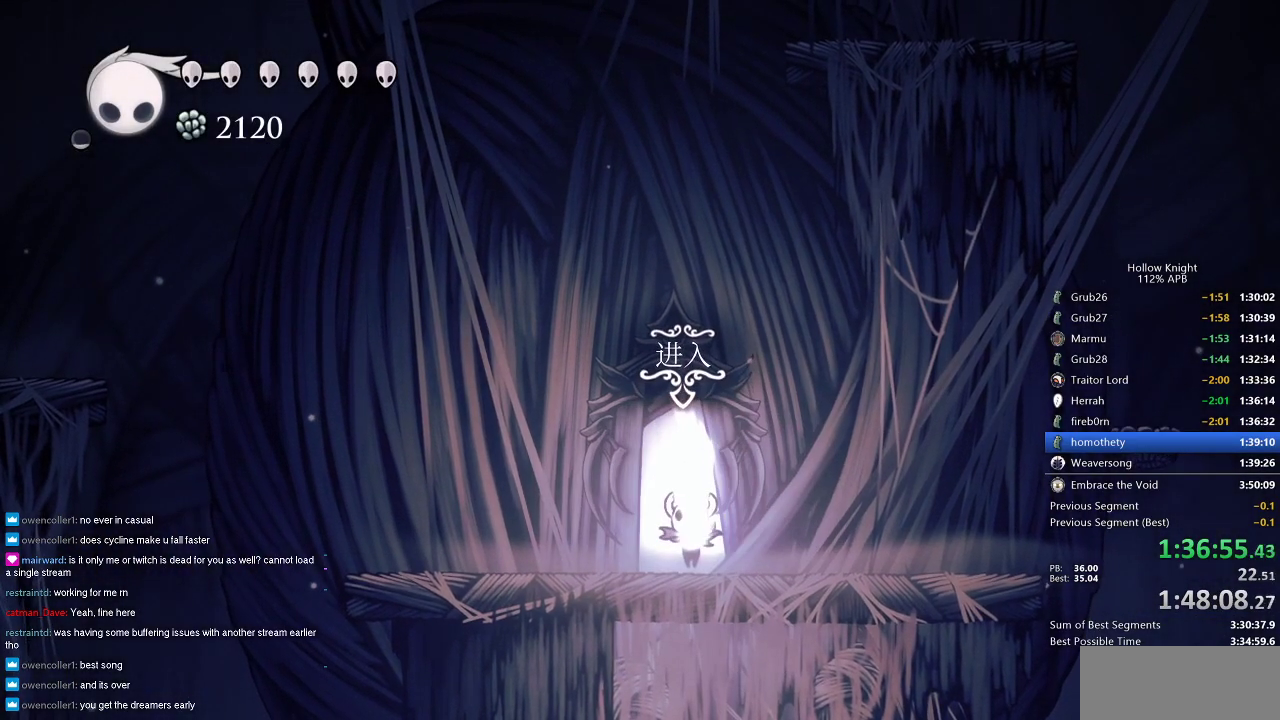
{"keys": ["dnail", "up"], "events": []}
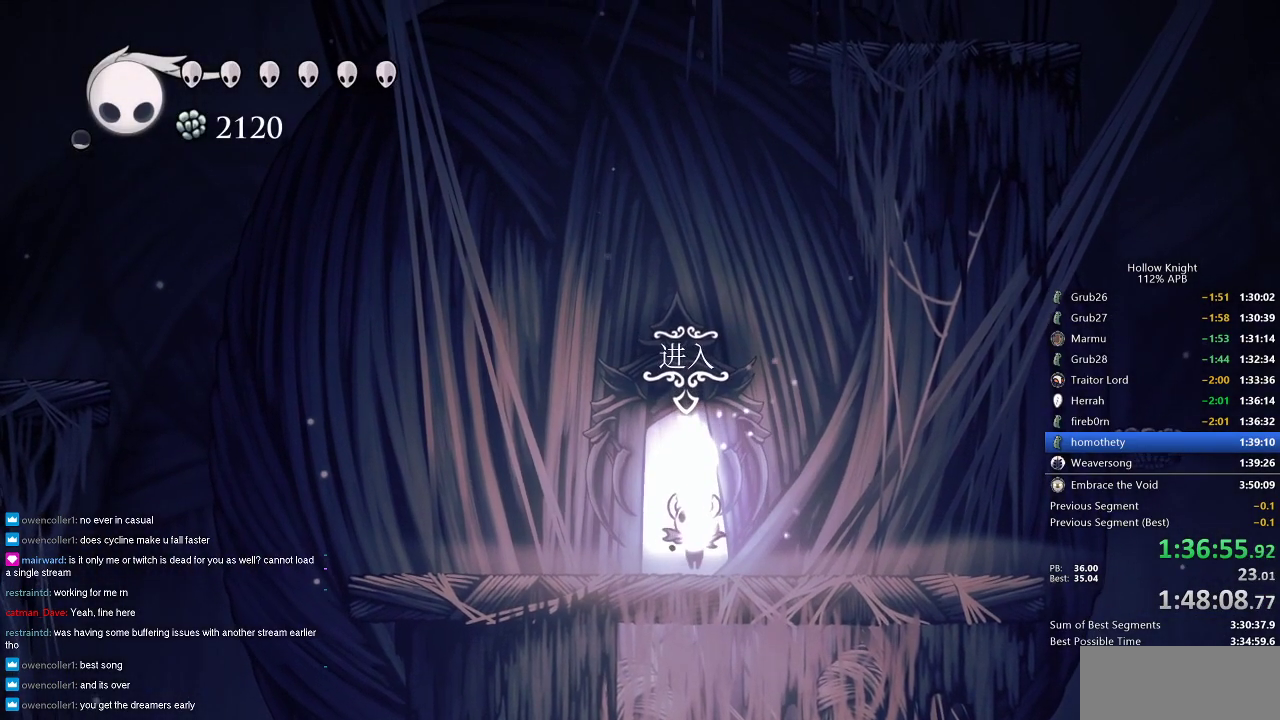
{"keys": ["dnail", "up"], "events": []}
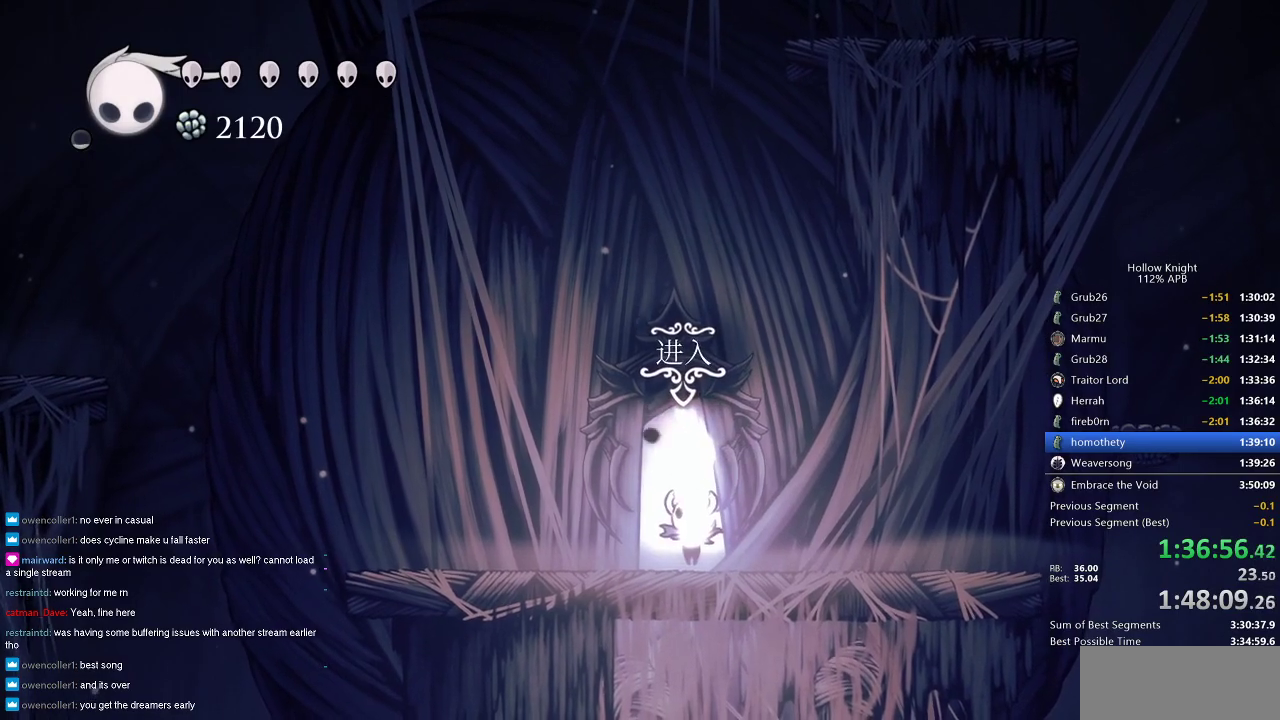
{"keys": ["dnail", "up"], "events": []}
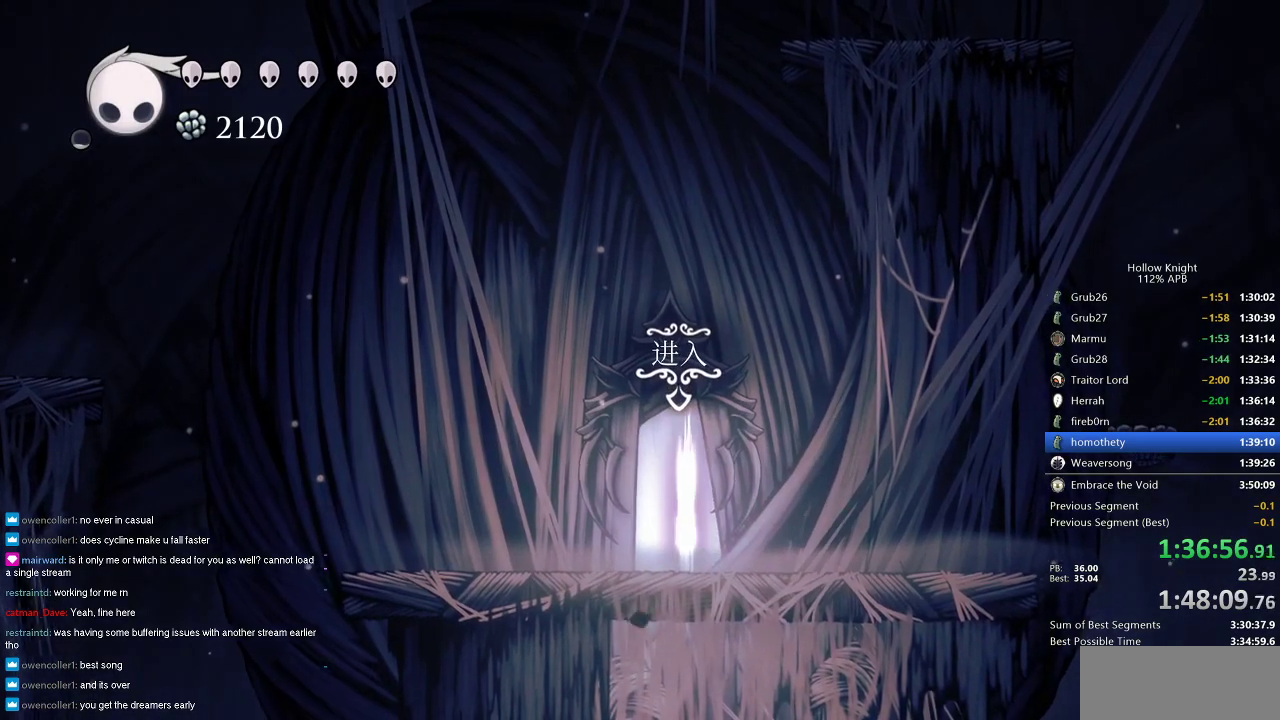
{"keys": ["dnail", "up"], "events": []}
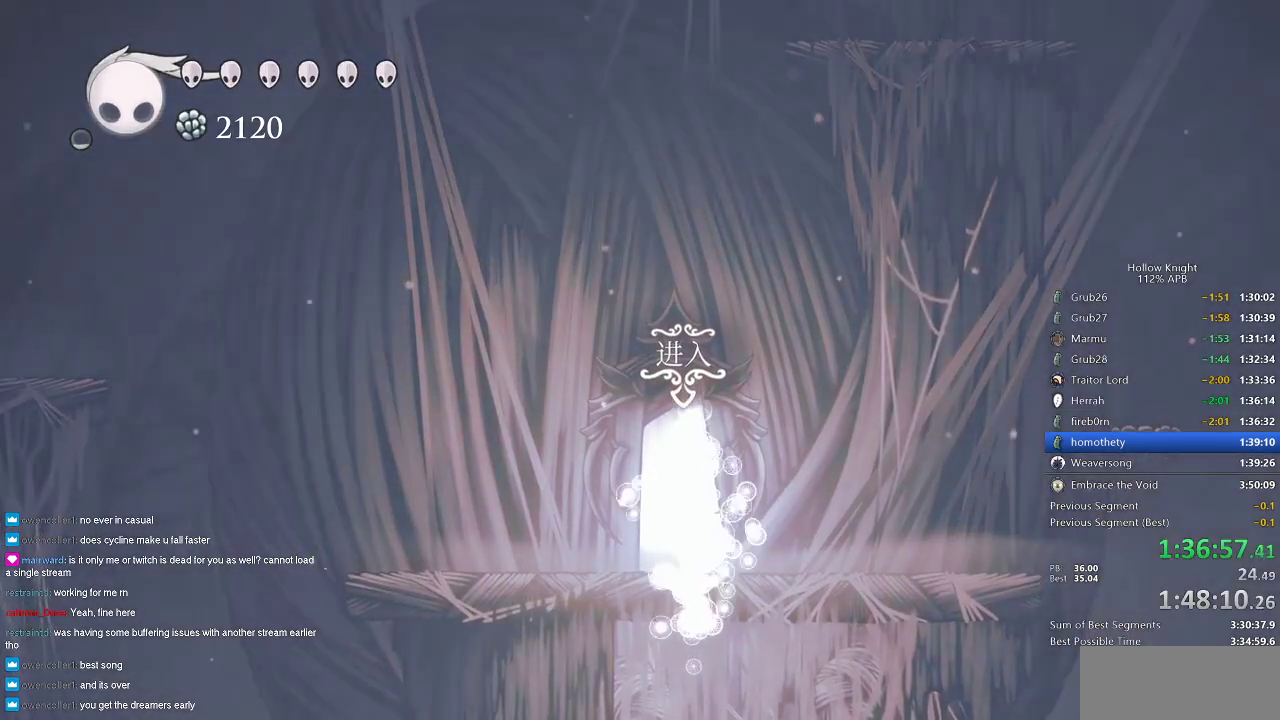
{"keys": [], "events": [[283, "up", "up"], [350, "dnail", "up"]]}
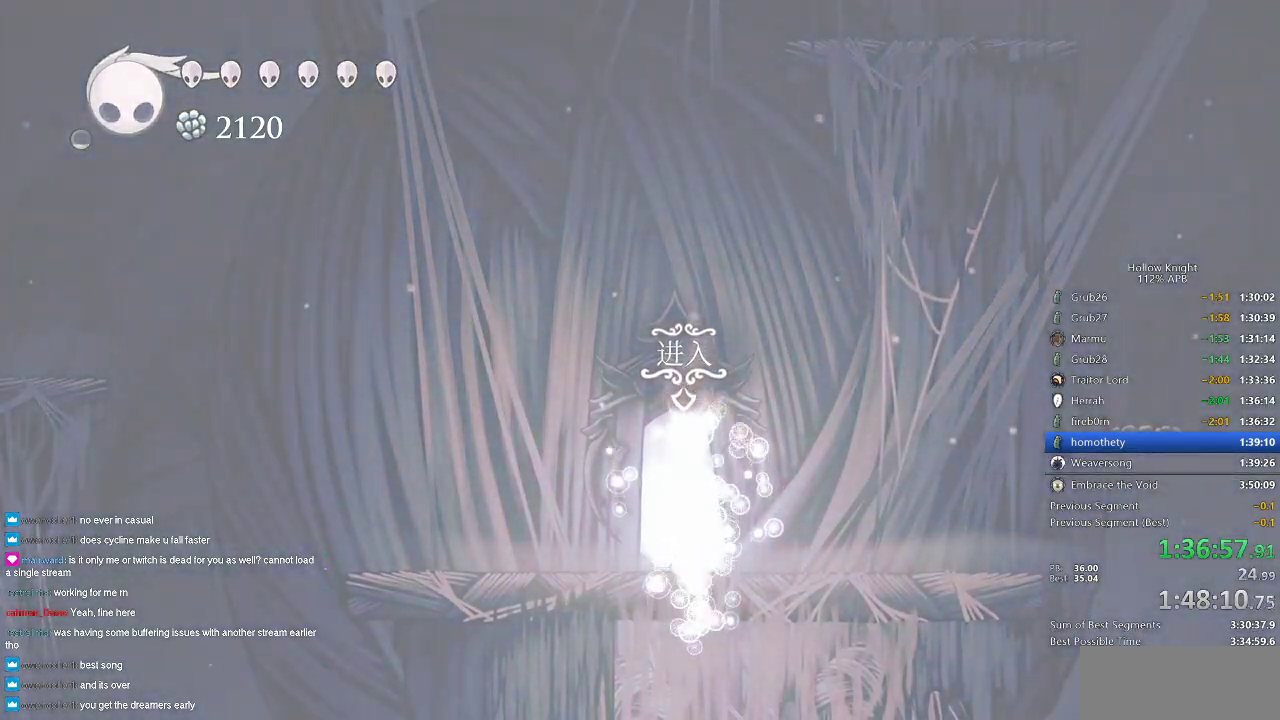
{"keys": [], "events": []}
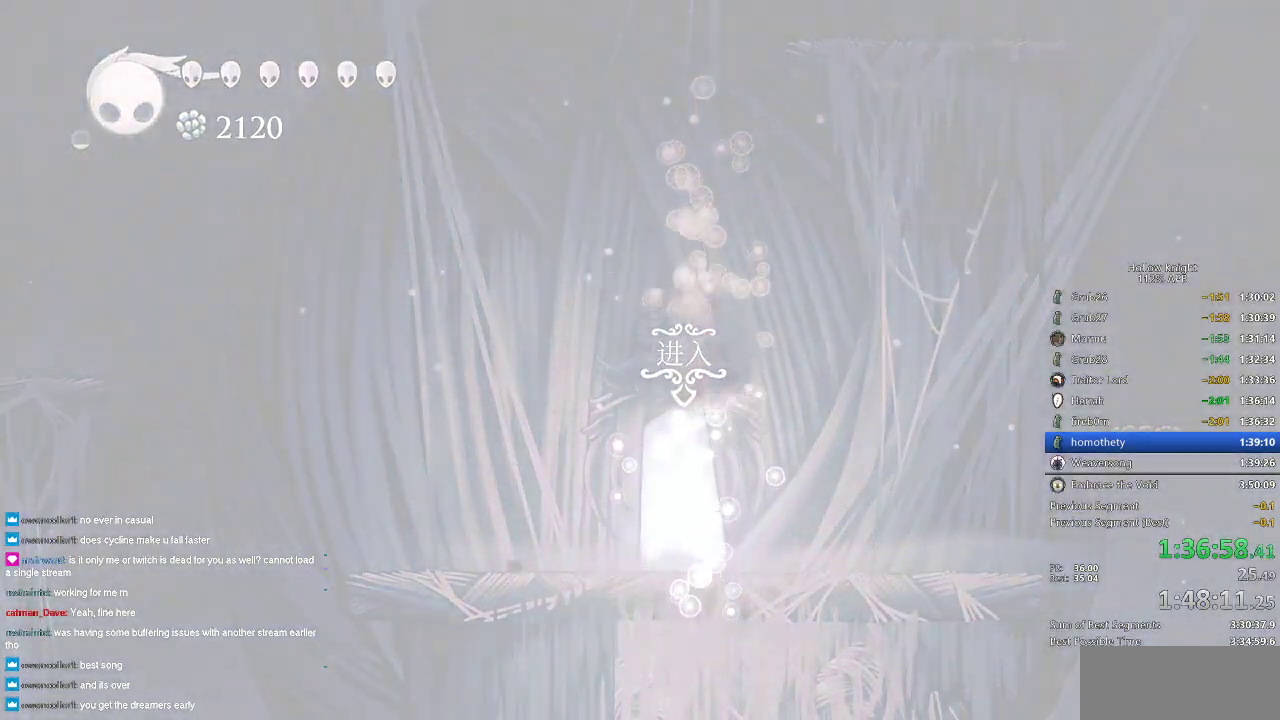
{"keys": [], "events": []}
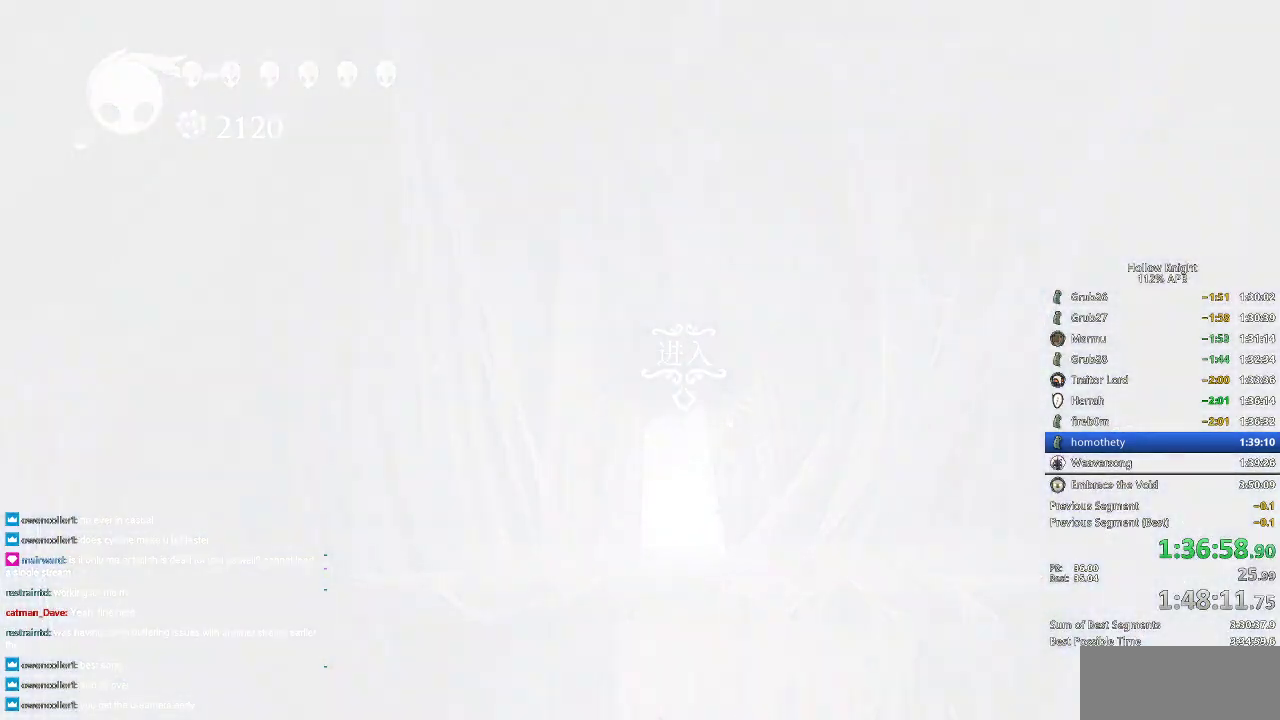
{"keys": [], "events": []}
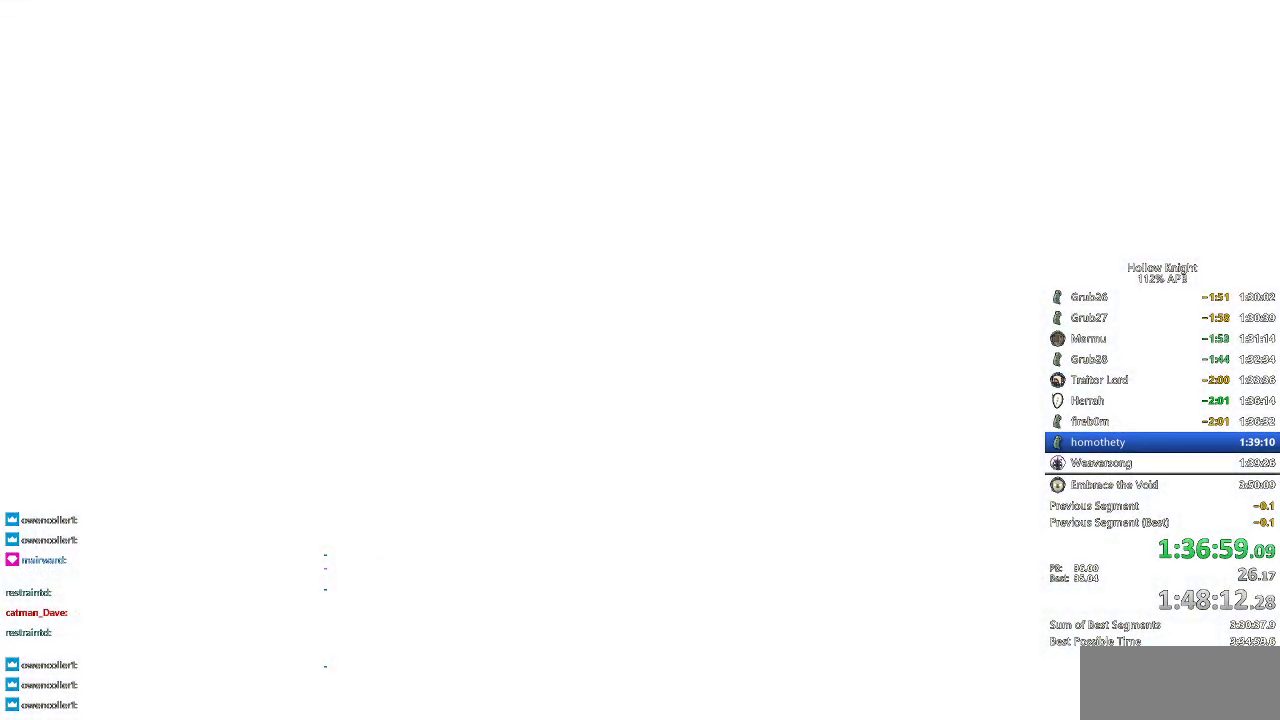
{"keys": ["right"], "events": [[283, "left", "down"], [350, "down", "down"], [450, "left", "up"], [450, "right", "down"], [483, "down", "up"]]}
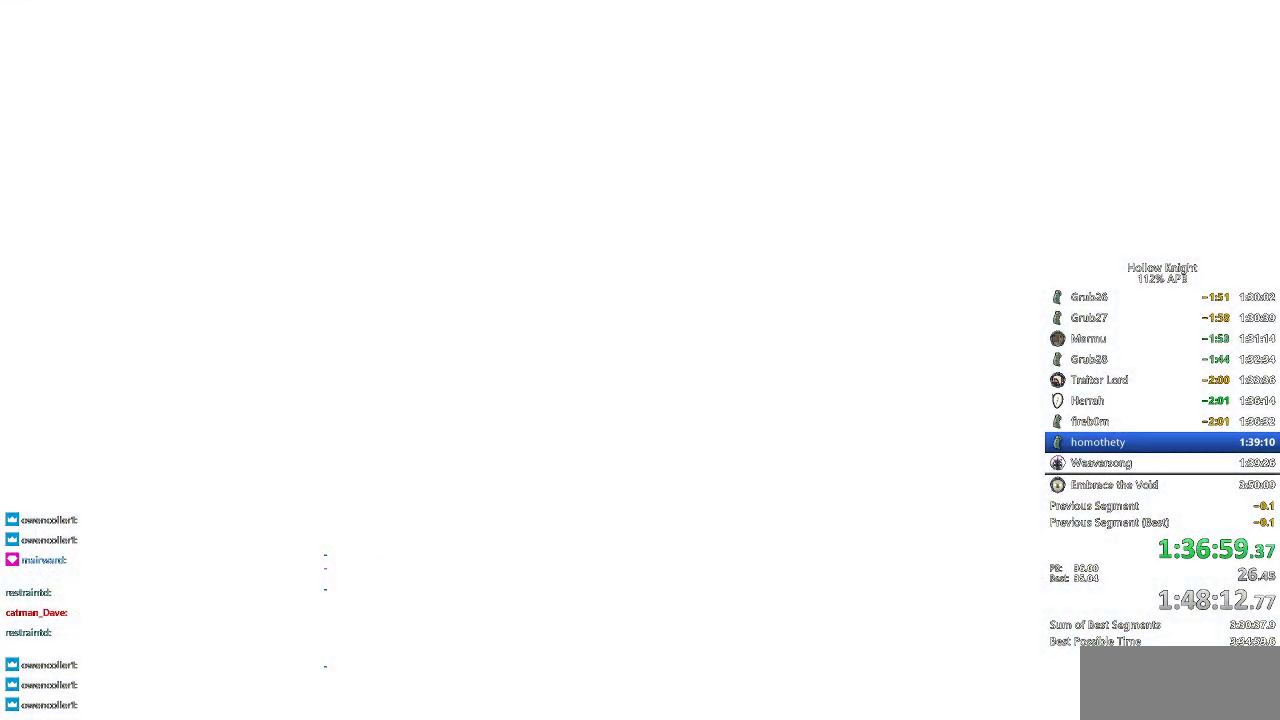
{"keys": ["right"], "events": [[33, "left", "down"], [33, "right", "up"], [83, "down", "down"], [166, "left", "up"], [166, "right", "down"], [216, "down", "up"], [266, "right", "up"], [366, "right", "down"], [483, "right", "up"], [500, "right", "down"]]}
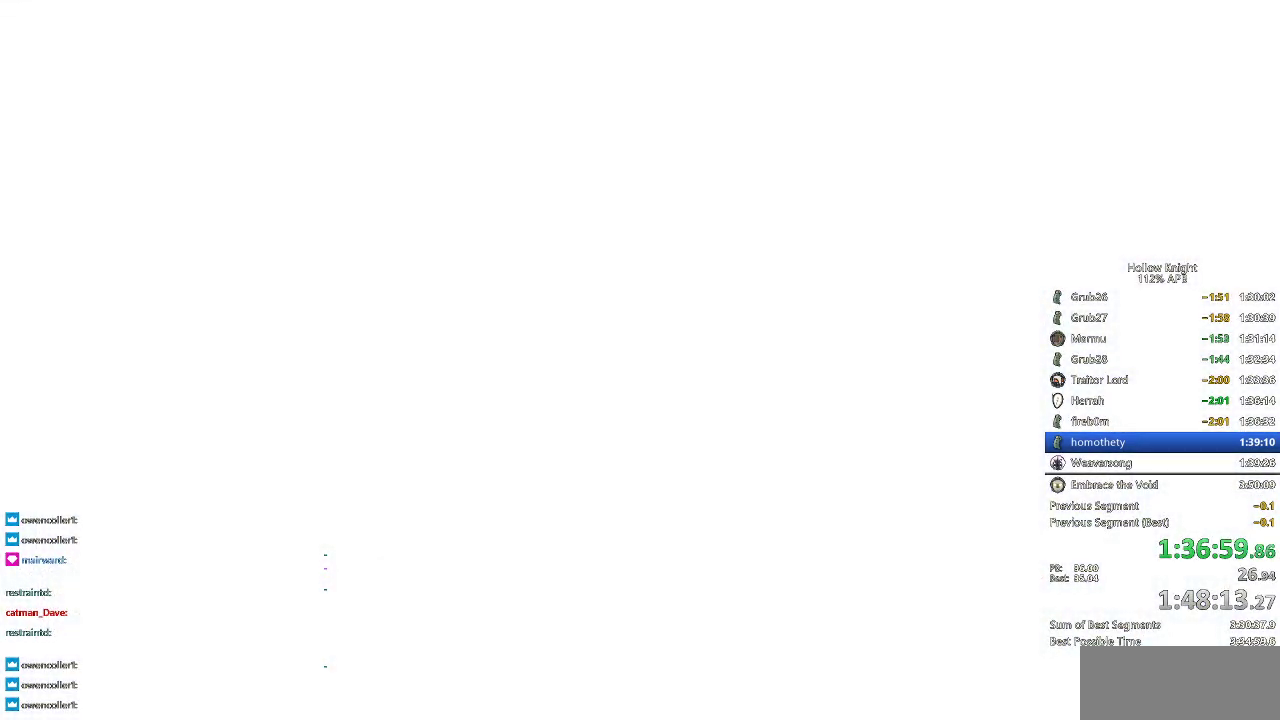
{"keys": [], "events": [[100, "right", "up"], [200, "right", "down"], [283, "right", "up"], [383, "right", "down"], [466, "right", "up"]]}
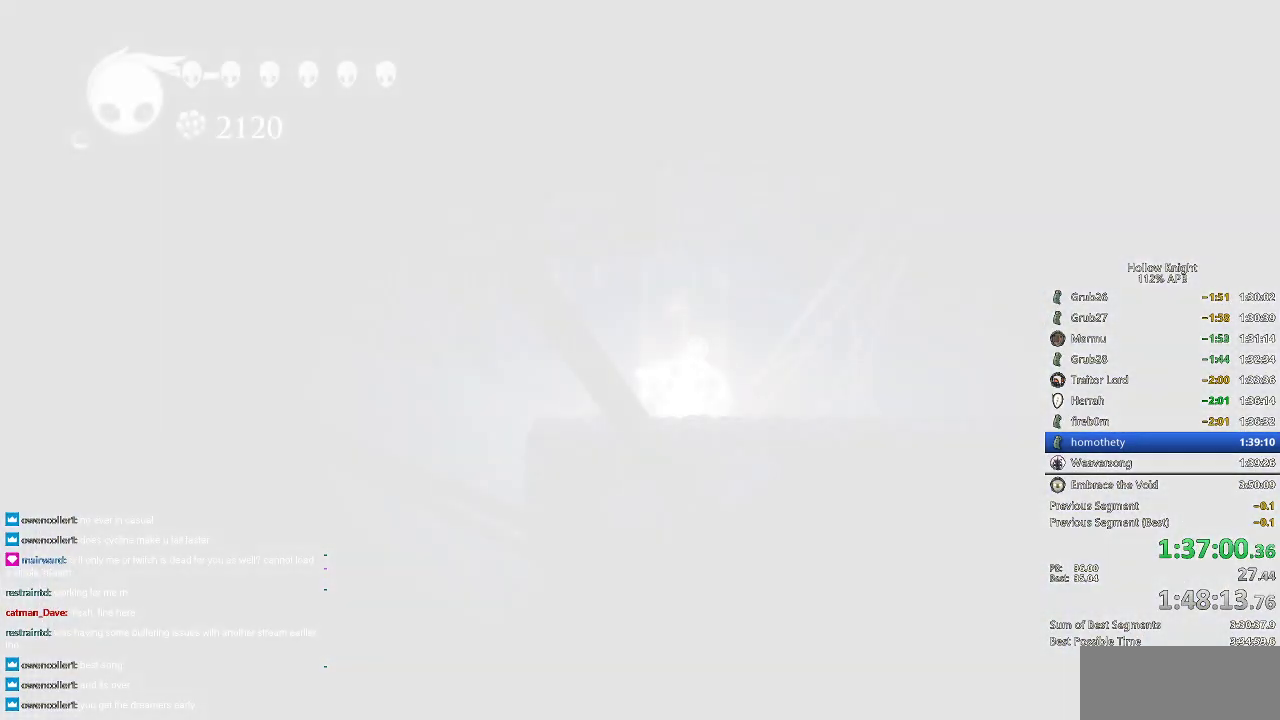
{"keys": ["right"], "events": [[66, "right", "down"], [150, "right", "up"], [300, "right", "down"], [383, "right", "up"], [433, "right", "down"]]}
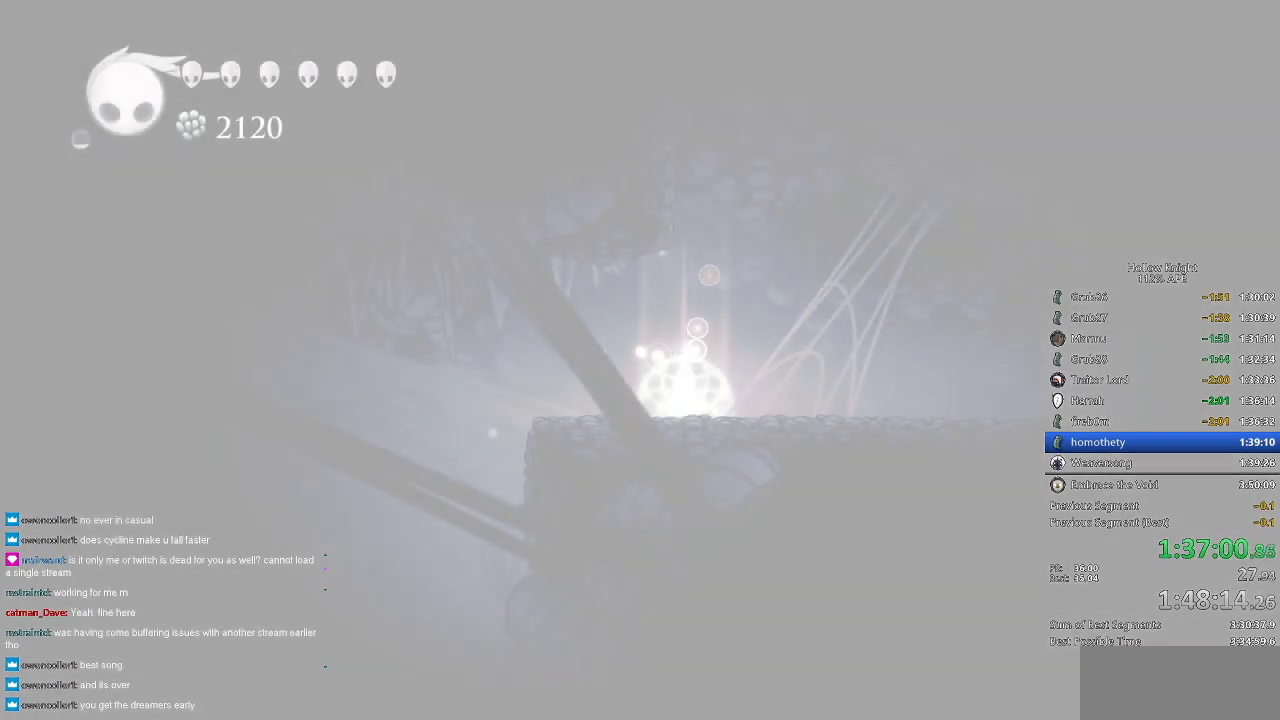
{"keys": [], "events": [[16, "right", "up"], [133, "right", "down"], [216, "right", "up"], [300, "right", "down"], [350, "right", "up"], [450, "right", "down"], [500, "right", "up"]]}
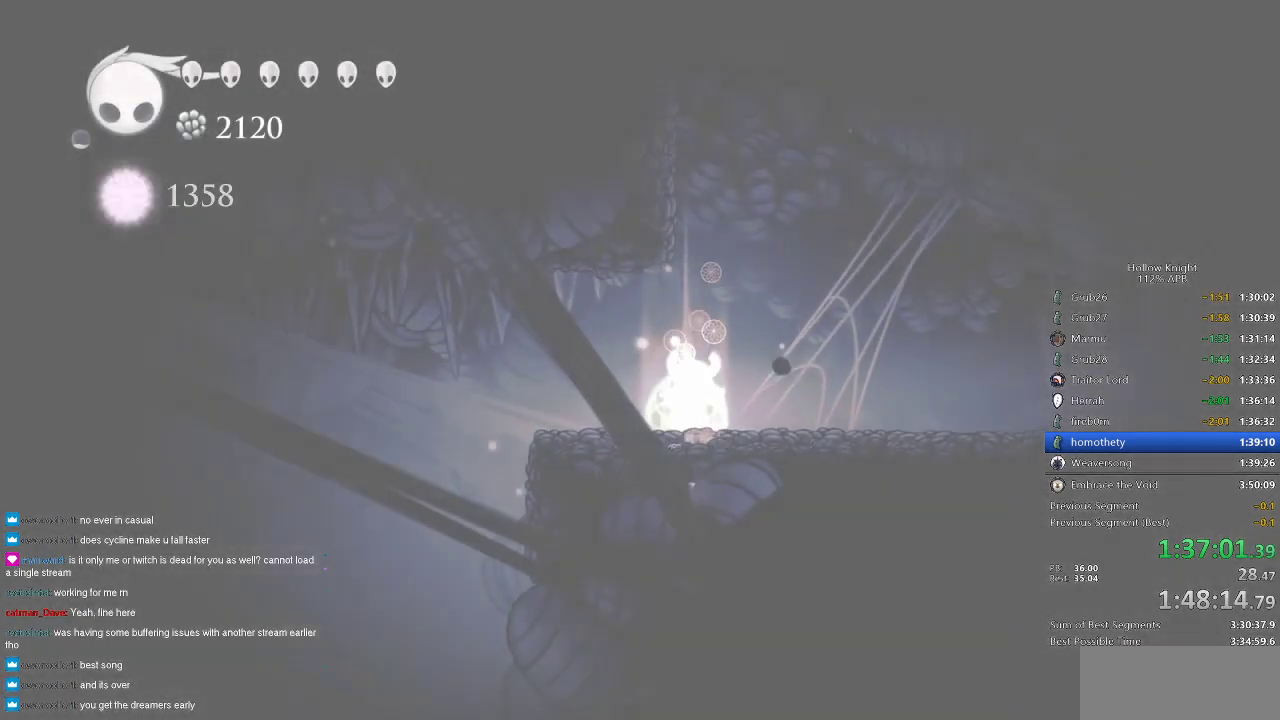
{"keys": ["right"], "events": [[50, "right", "down"], [133, "right", "up"], [183, "right", "down"], [383, "right", "up"], [416, "right", "down"]]}
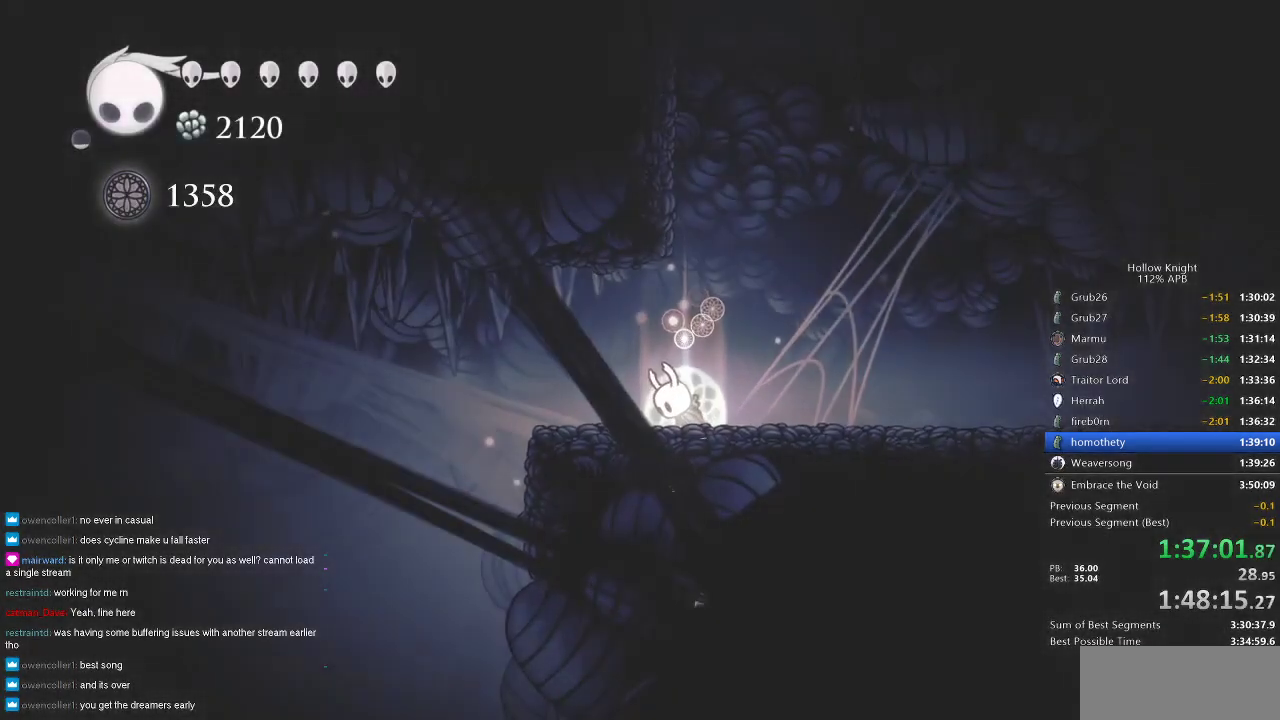
{"keys": ["right"], "events": [[16, "right", "up"], [83, "right", "down"], [116, "right", "up"], [150, "right", "down"], [350, "right", "up"], [383, "right", "down"]]}
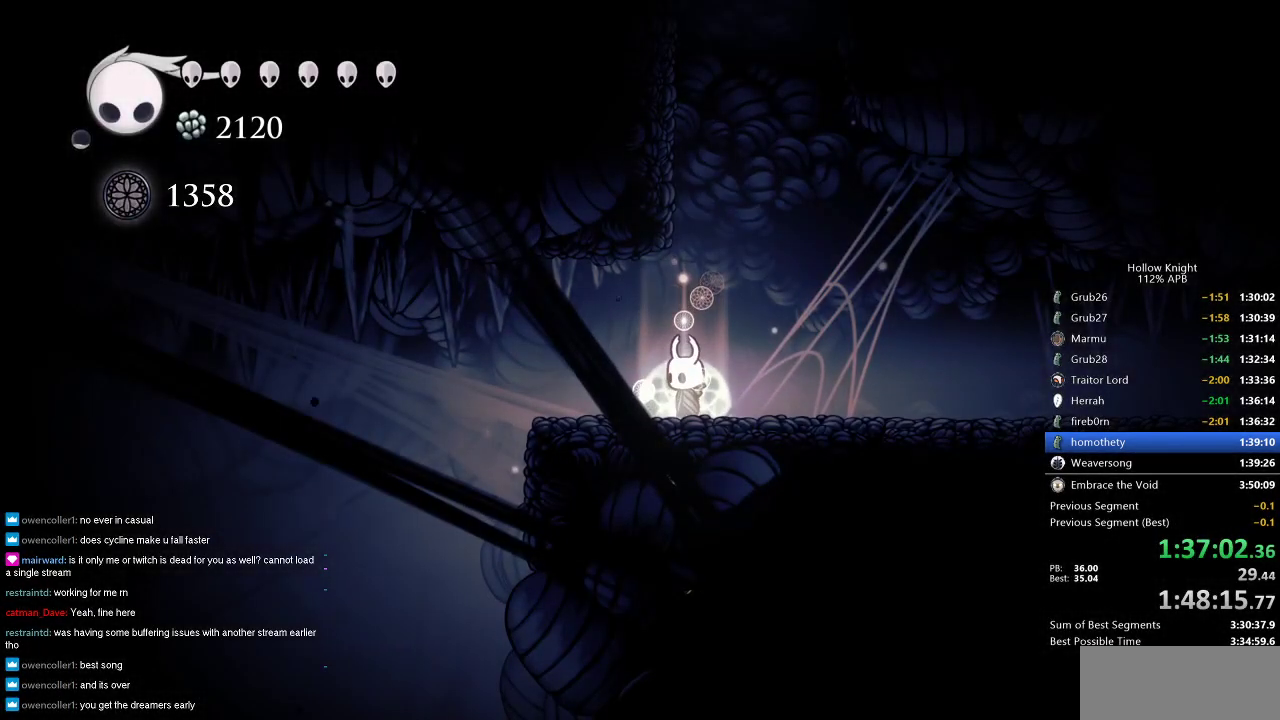
{"keys": ["right"], "events": [[133, "dash", "down"], [266, "dash", "up"]]}
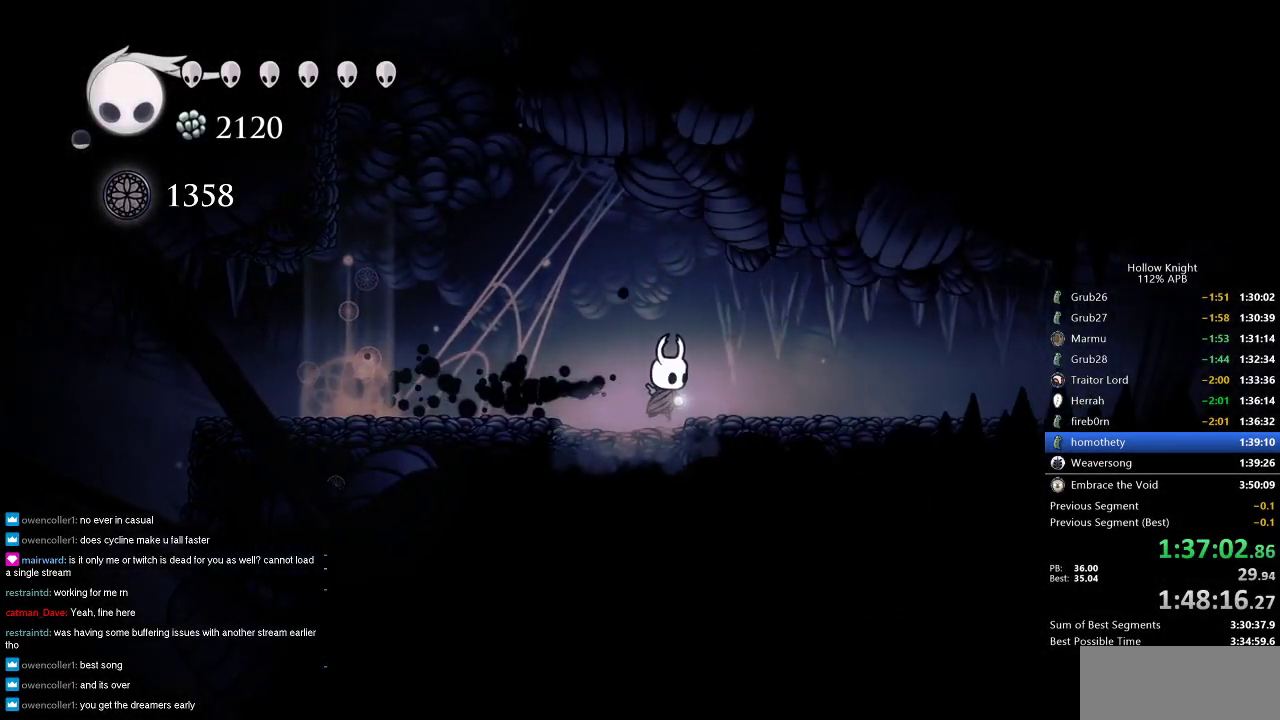
{"keys": ["dash", "right"], "events": [[16, "dash", "down"], [100, "dash", "up"], [416, "dash", "down"]]}
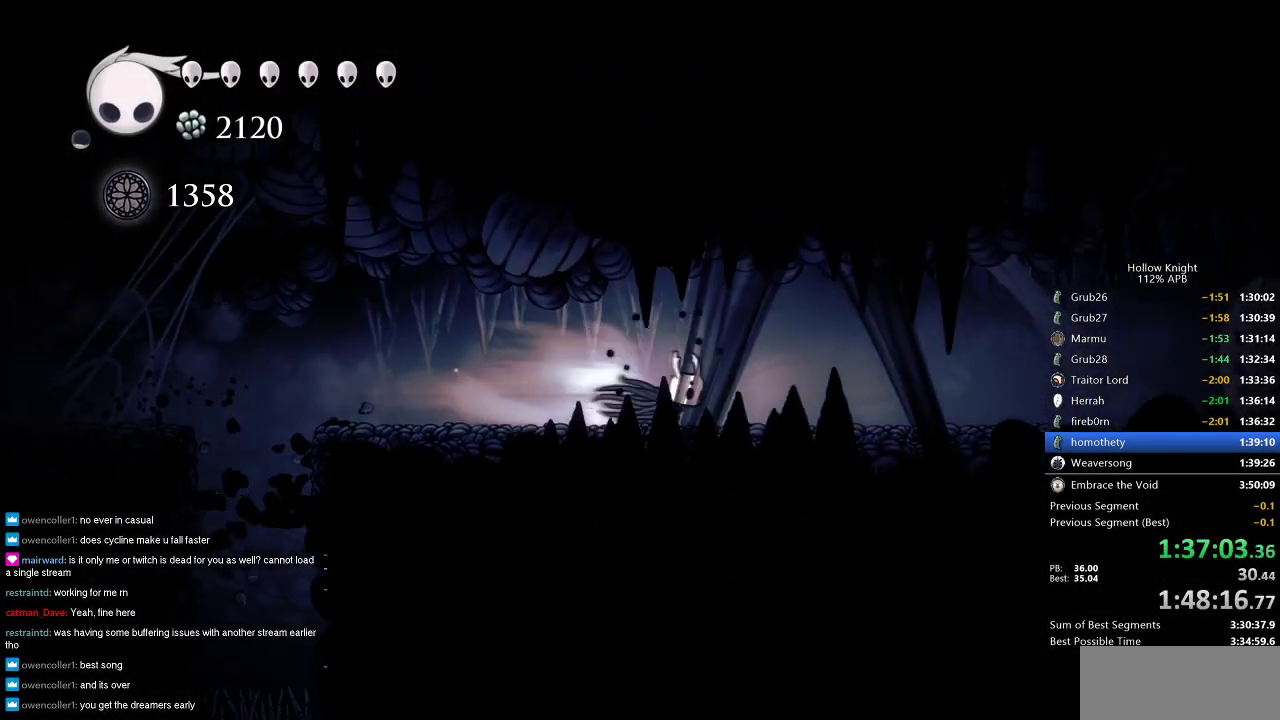
{"keys": ["right"], "events": [[16, "dash", "up"], [333, "dash", "down"], [433, "dash", "up"]]}
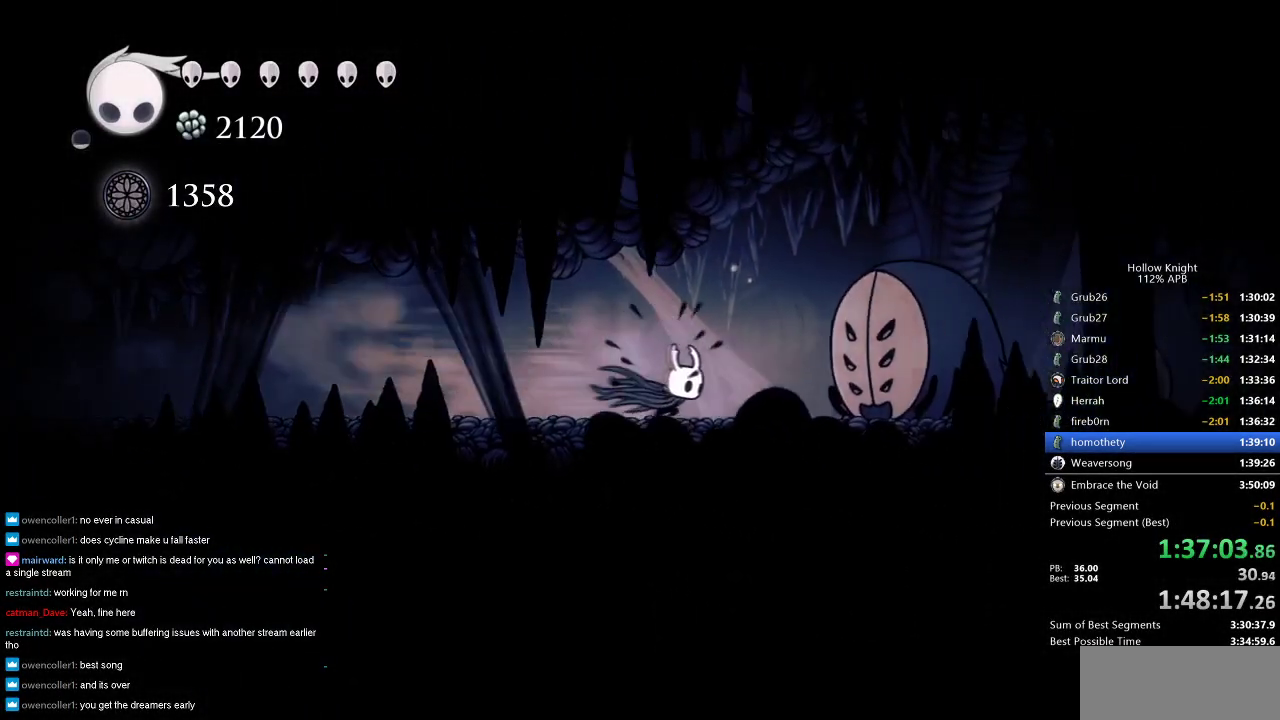
{"keys": ["jump", "right"], "events": [[83, "right", "up"], [116, "nail", "down"], [166, "nail", "up"], [266, "jump", "down"], [400, "right", "down"]]}
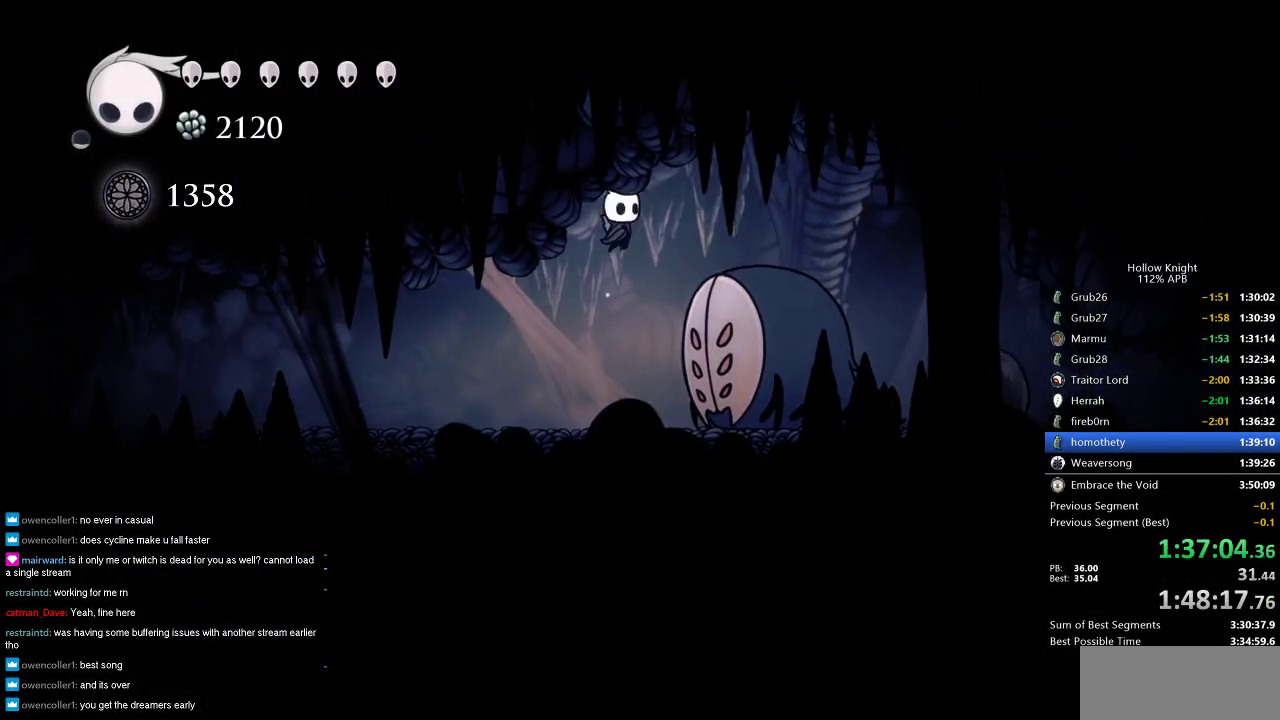
{"keys": ["right"], "events": [[83, "dash", "down"], [133, "jump", "up"], [233, "dash", "up"]]}
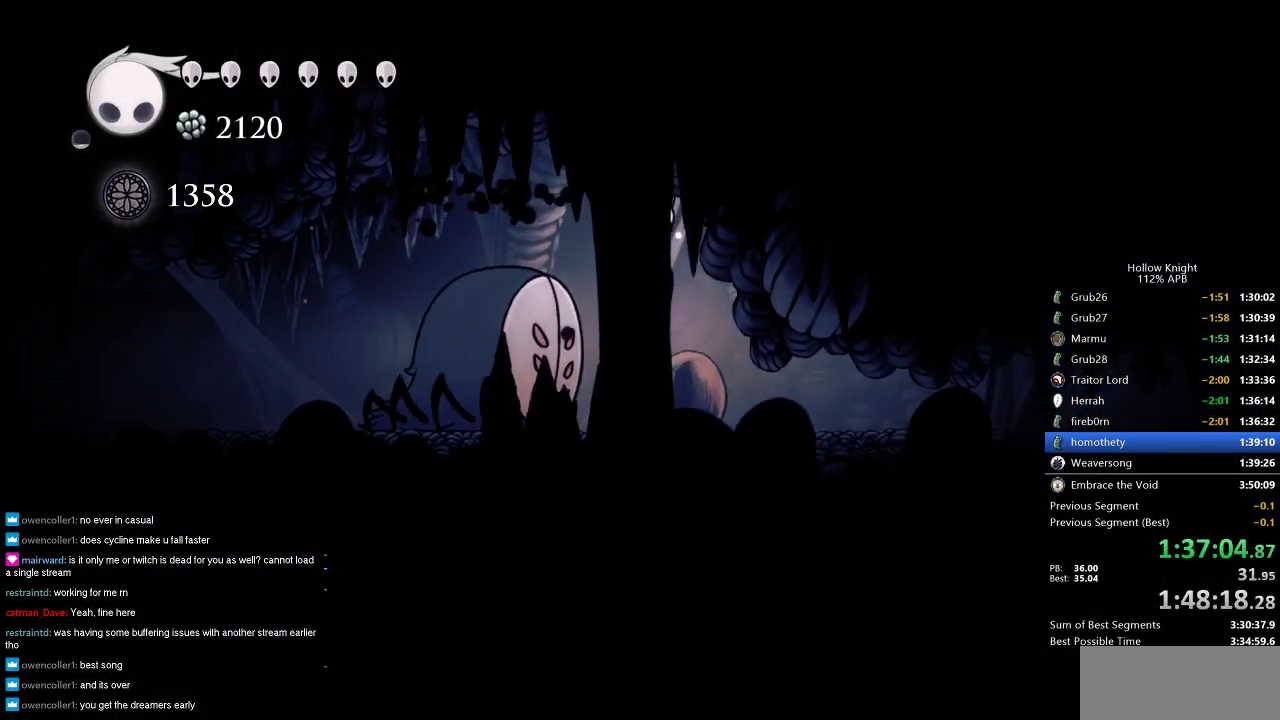
{"keys": ["right"], "events": [[350, "dash", "down"], [450, "dash", "up"]]}